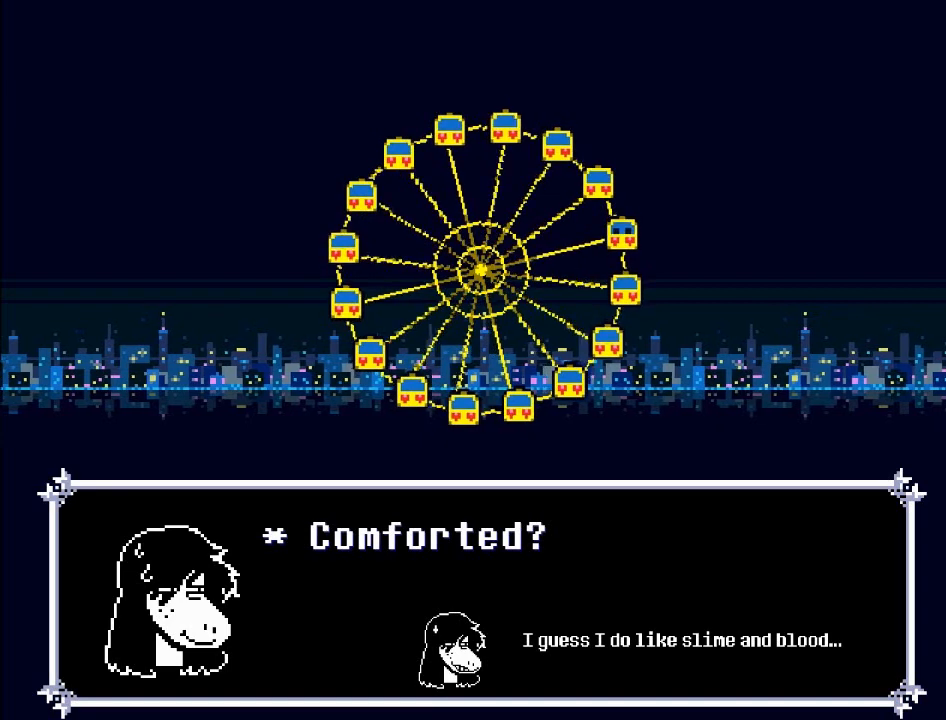
Gameplay with a controller (Xbox layout); each line is a JSON object with the inputs held at the frame after it. "events" lists button and stick changes between this image and that frame as [ms after this image, input, new state], when the widget could be followed in between. Not read: L3 R3 right_stick.
{"buttons": ["A"], "left_stick": "center", "events": [[400, "A", "down"]]}
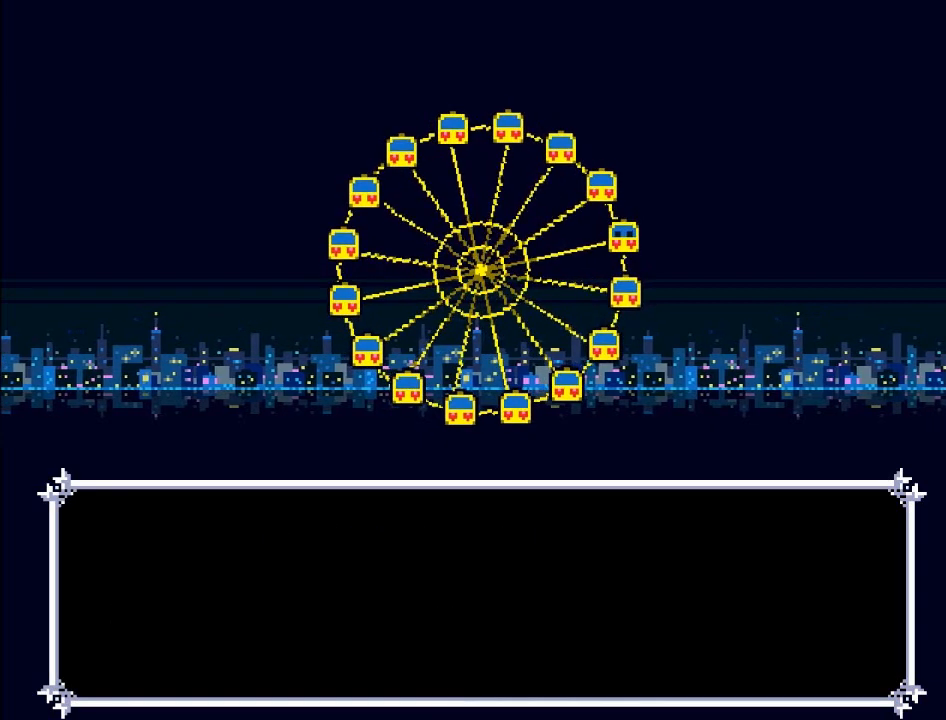
{"buttons": [], "left_stick": "center", "events": [[100, "A", "up"]]}
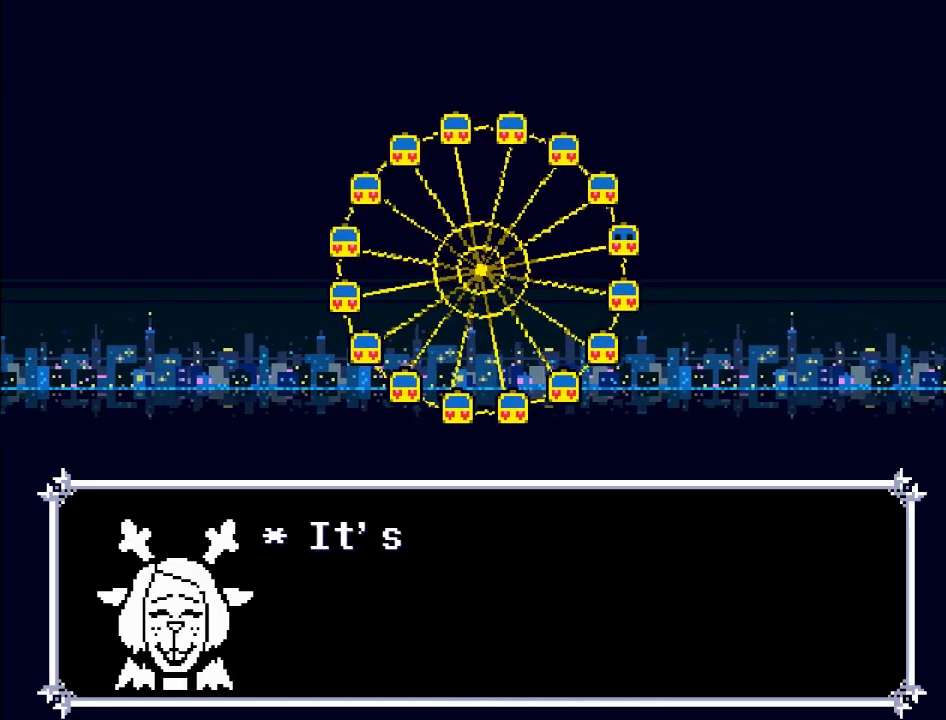
{"buttons": [], "left_stick": "center", "events": [[200, "A", "down"], [367, "A", "up"]]}
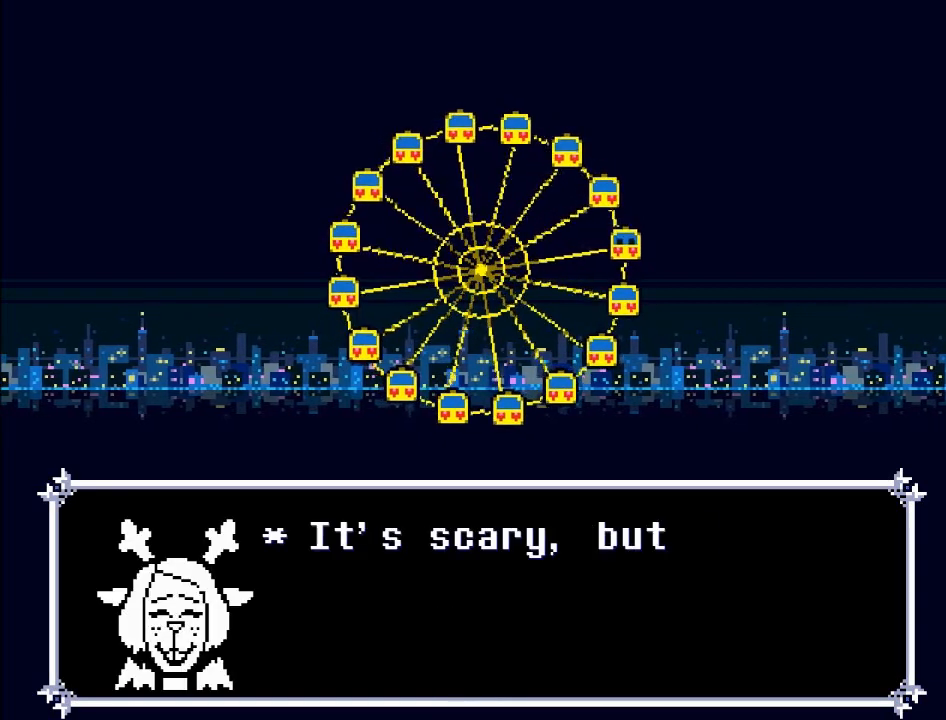
{"buttons": [], "left_stick": "center", "events": []}
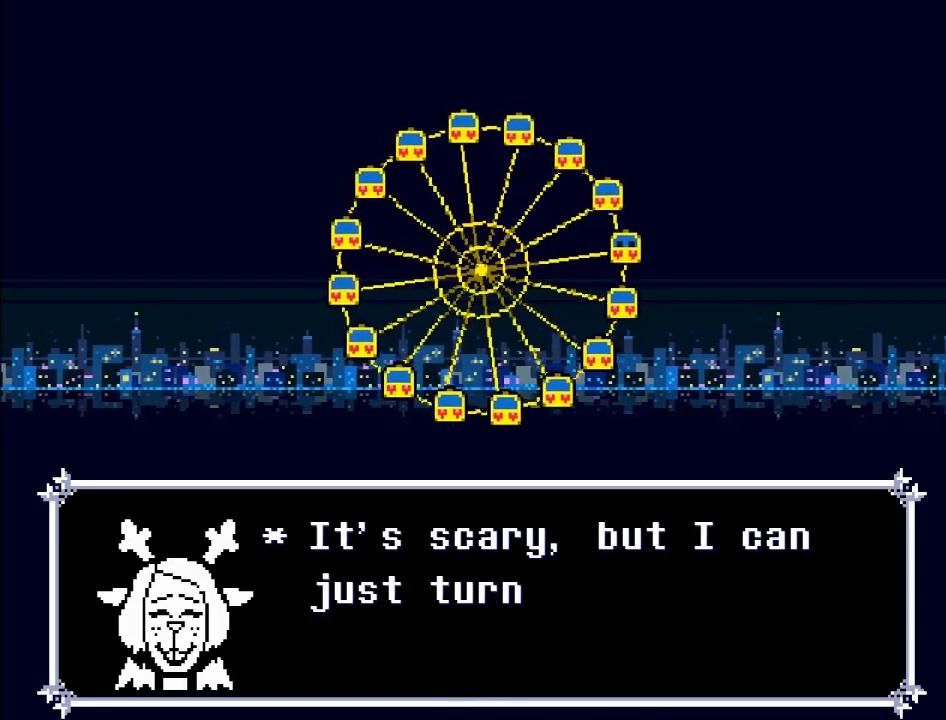
{"buttons": [], "left_stick": "center", "events": []}
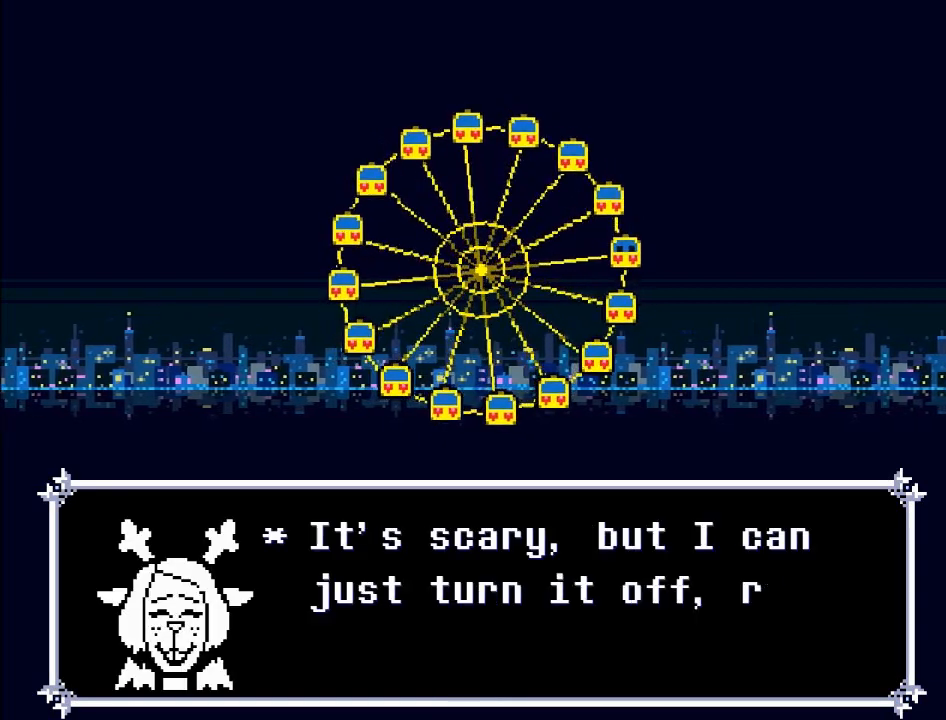
{"buttons": [], "left_stick": "center", "events": []}
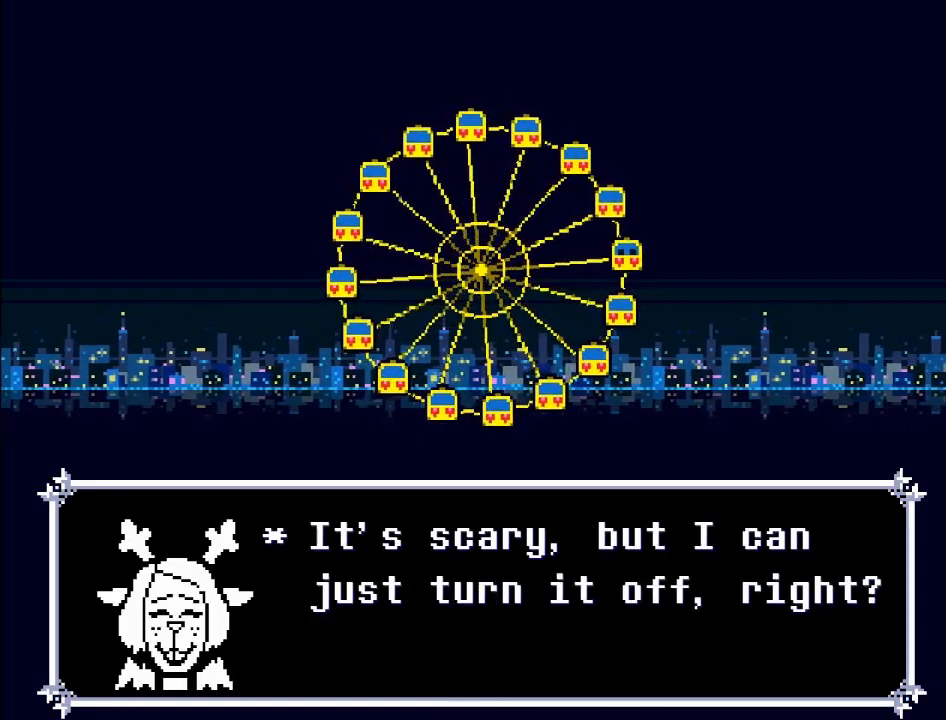
{"buttons": [], "left_stick": "center", "events": []}
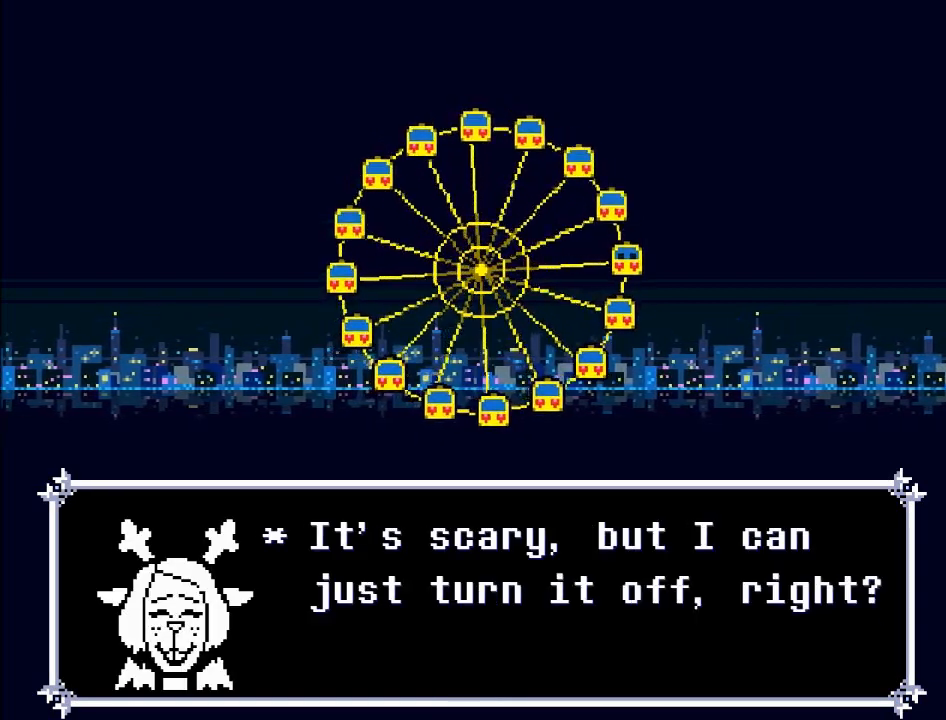
{"buttons": [], "left_stick": "center", "events": []}
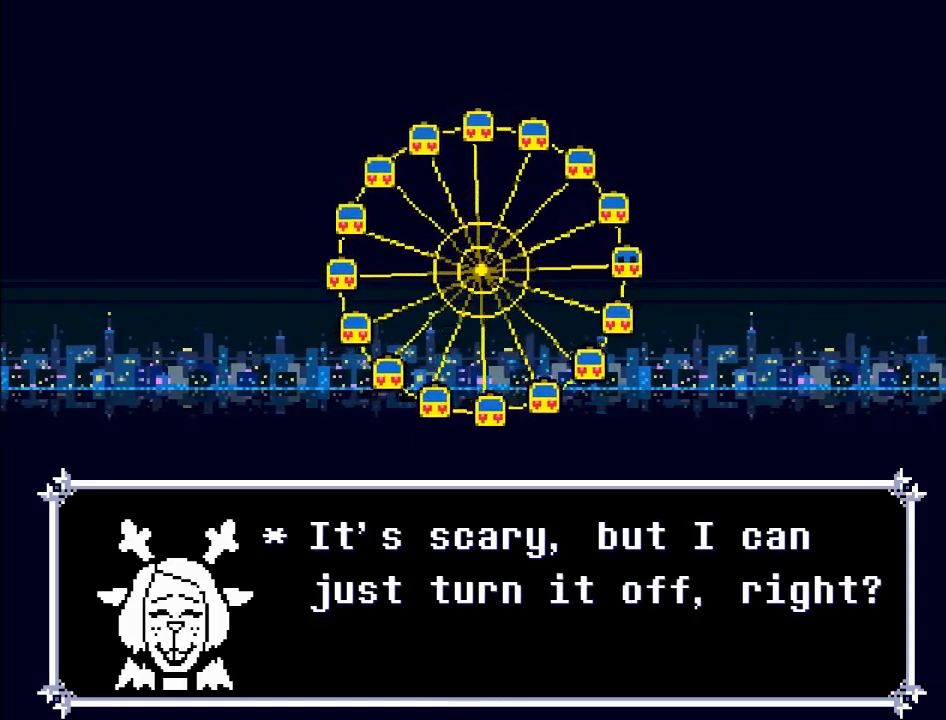
{"buttons": [], "left_stick": "center", "events": []}
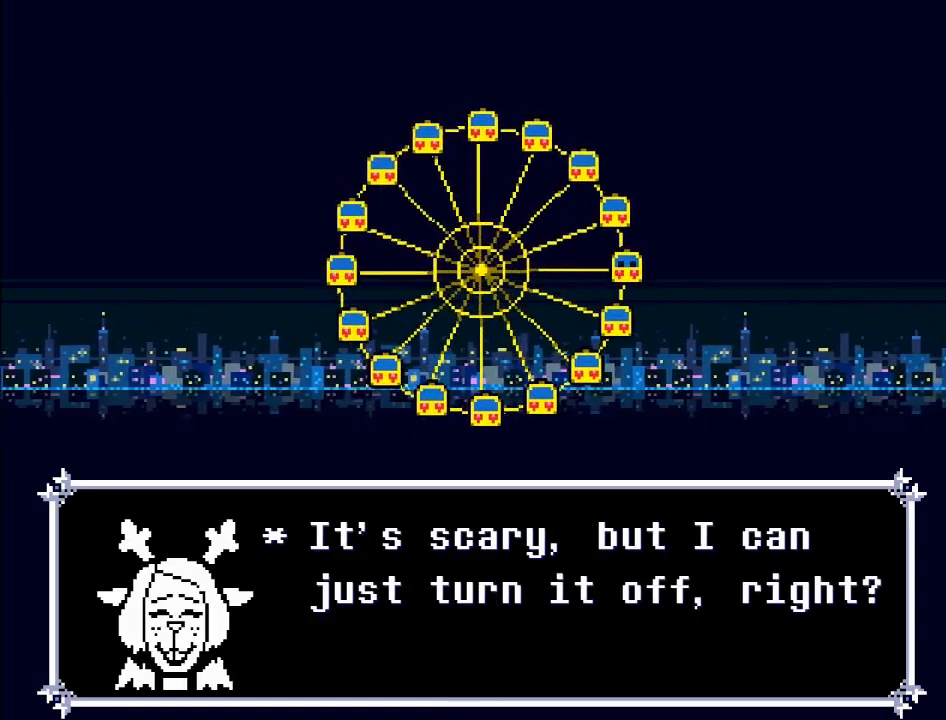
{"buttons": [], "left_stick": "center", "events": []}
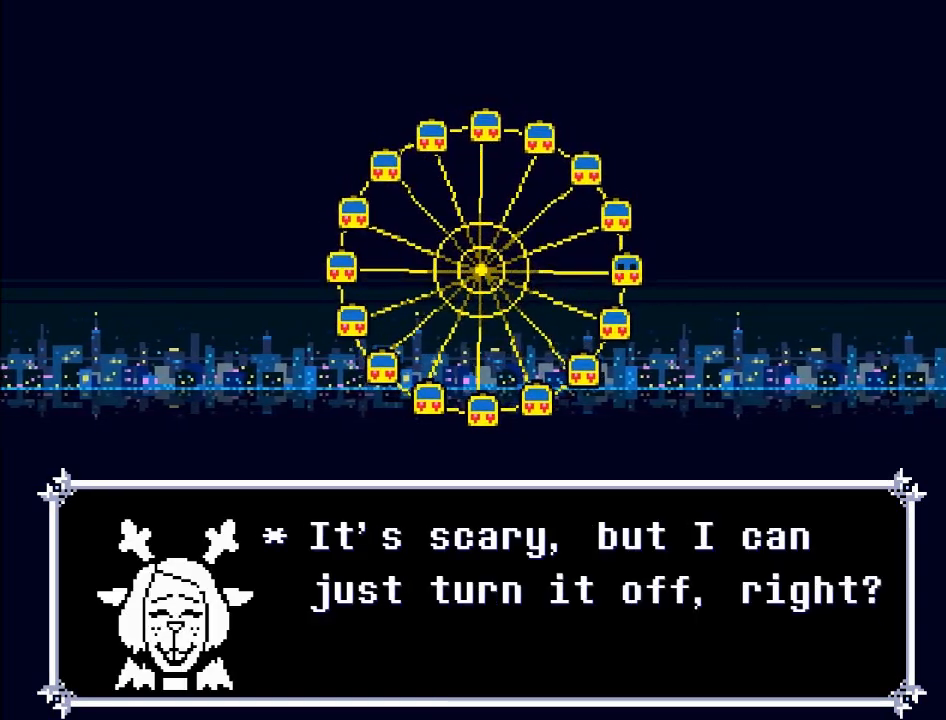
{"buttons": [], "left_stick": "center", "events": [[200, "A", "down"], [401, "A", "up"]]}
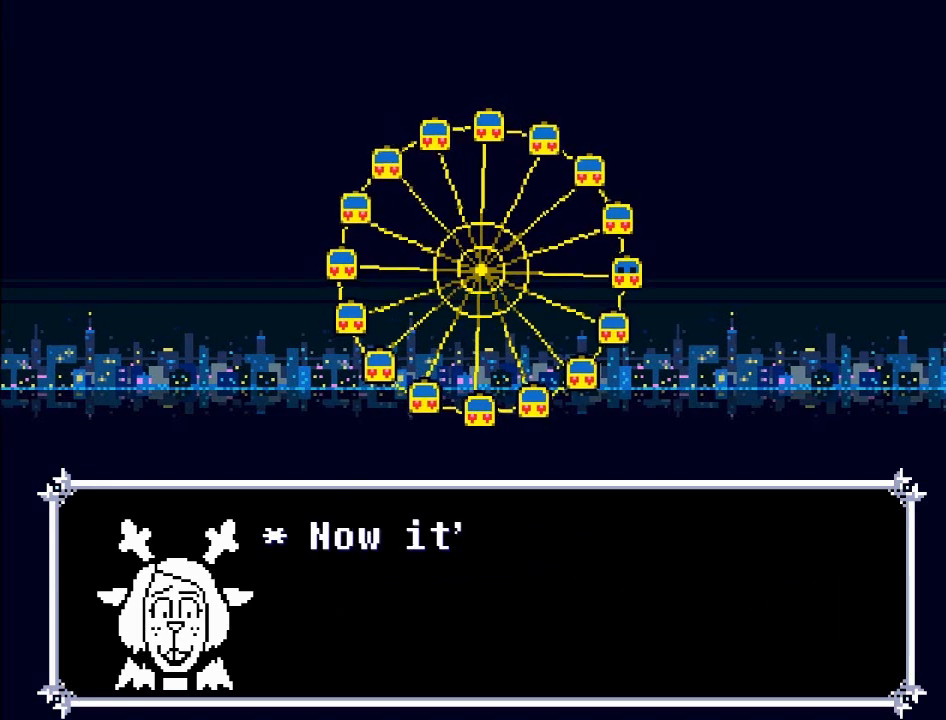
{"buttons": [], "left_stick": "center", "events": [[367, "A", "down"], [433, "A", "up"]]}
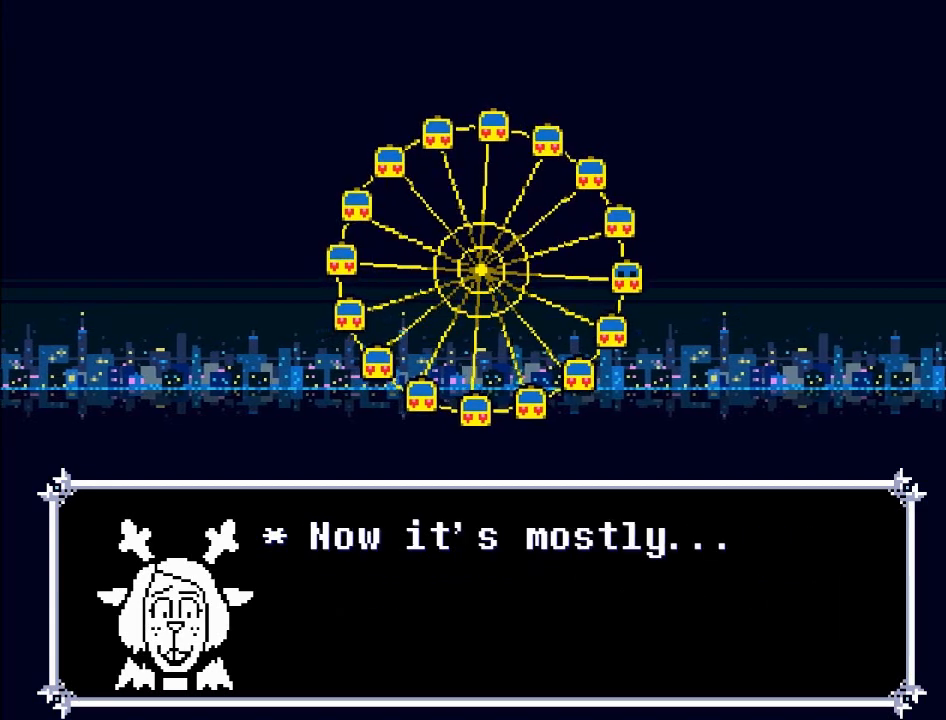
{"buttons": [], "left_stick": "center", "events": []}
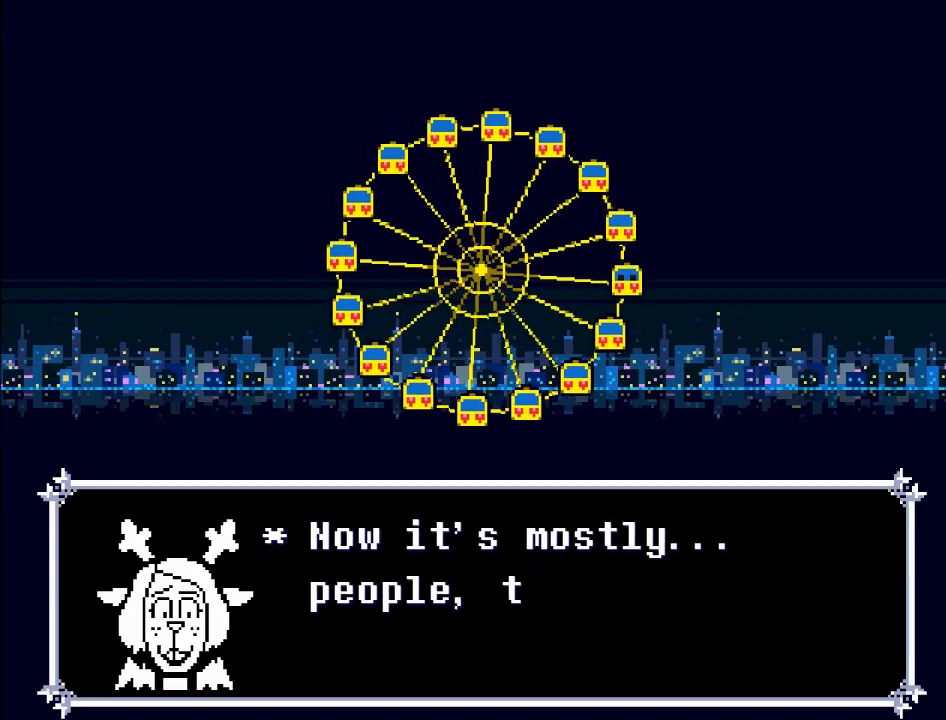
{"buttons": [], "left_stick": "center", "events": []}
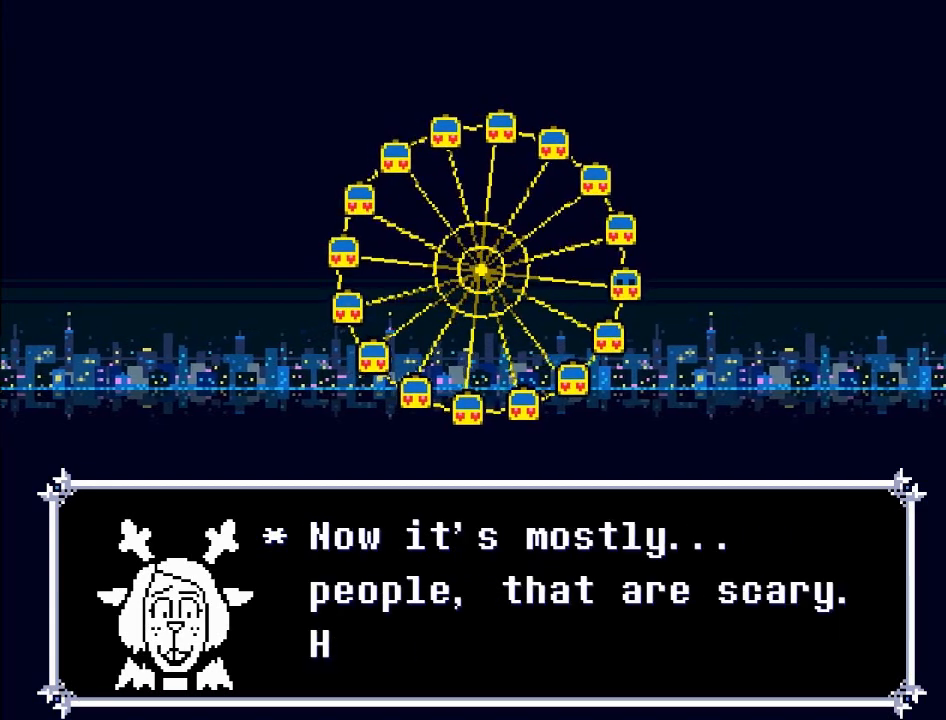
{"buttons": [], "left_stick": "center", "events": []}
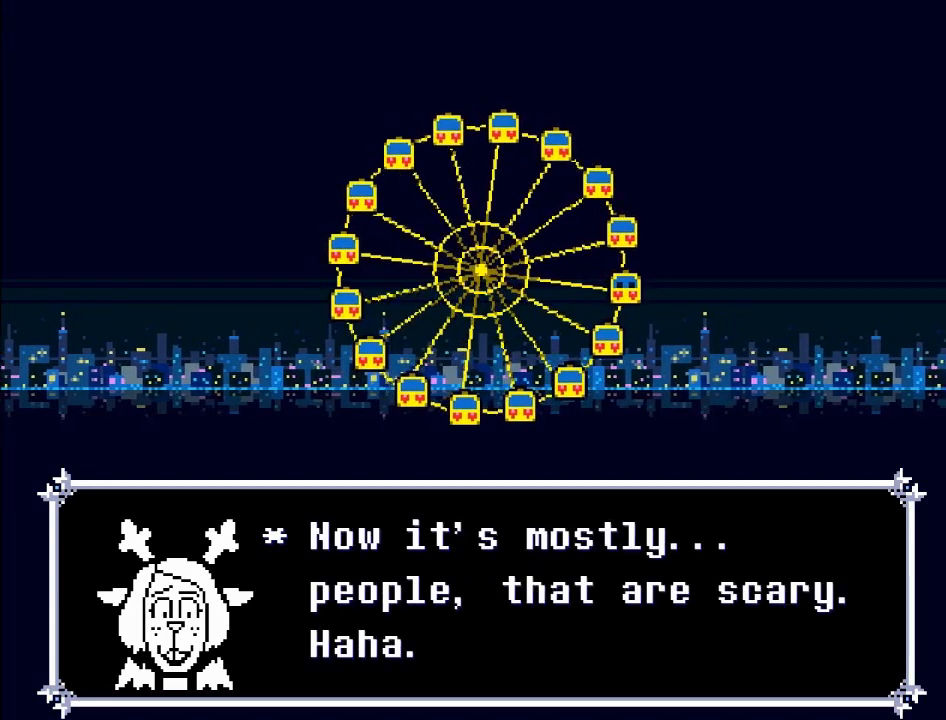
{"buttons": [], "left_stick": "center", "events": []}
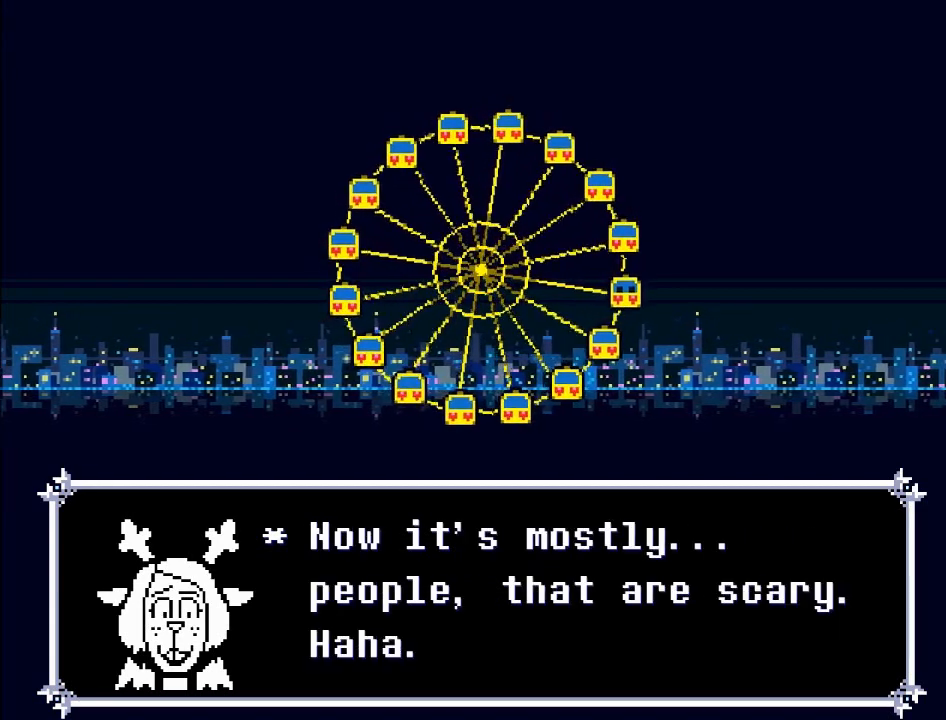
{"buttons": [], "left_stick": "center", "events": []}
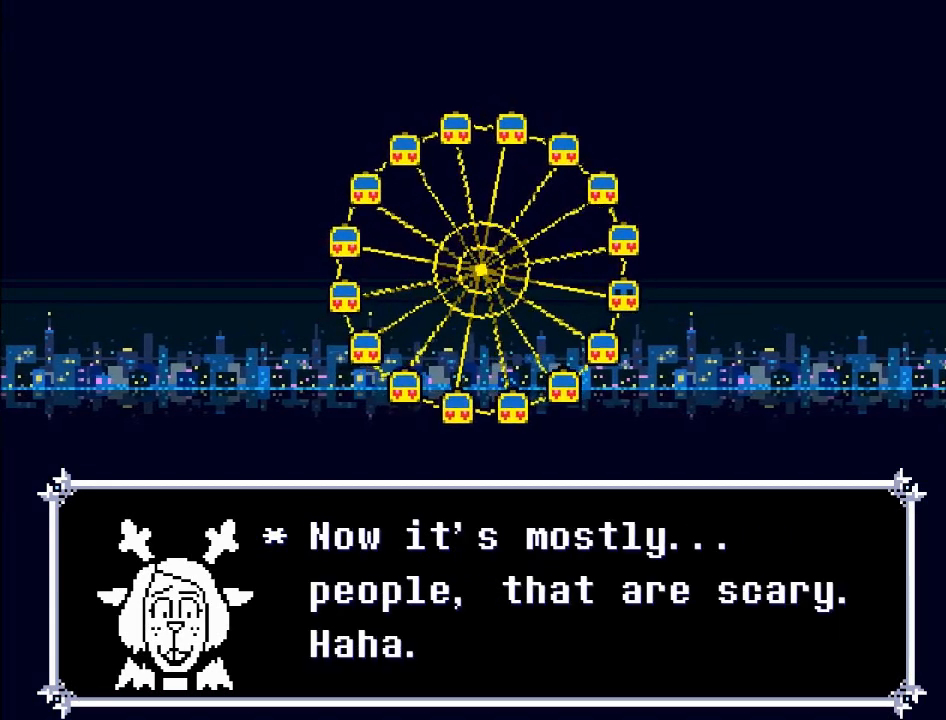
{"buttons": [], "left_stick": "center", "events": []}
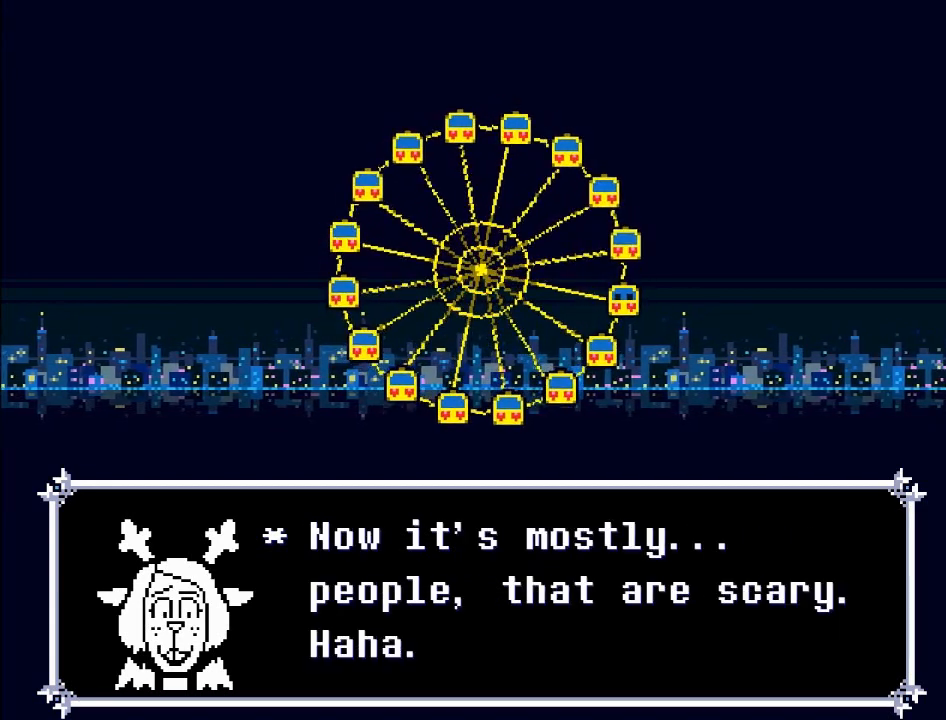
{"buttons": [], "left_stick": "center", "events": []}
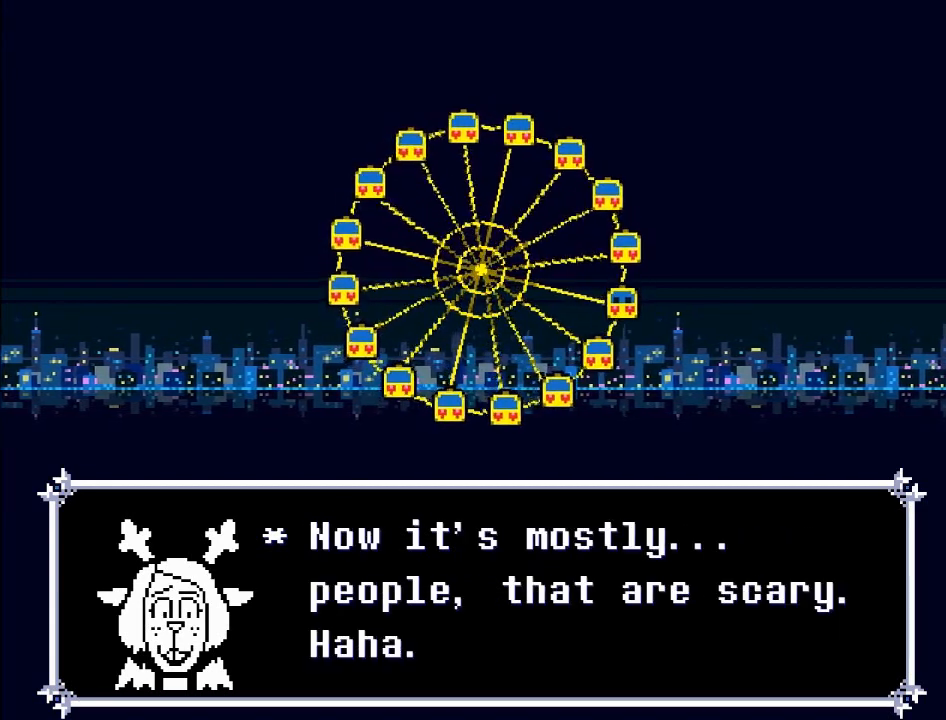
{"buttons": [], "left_stick": "center", "events": []}
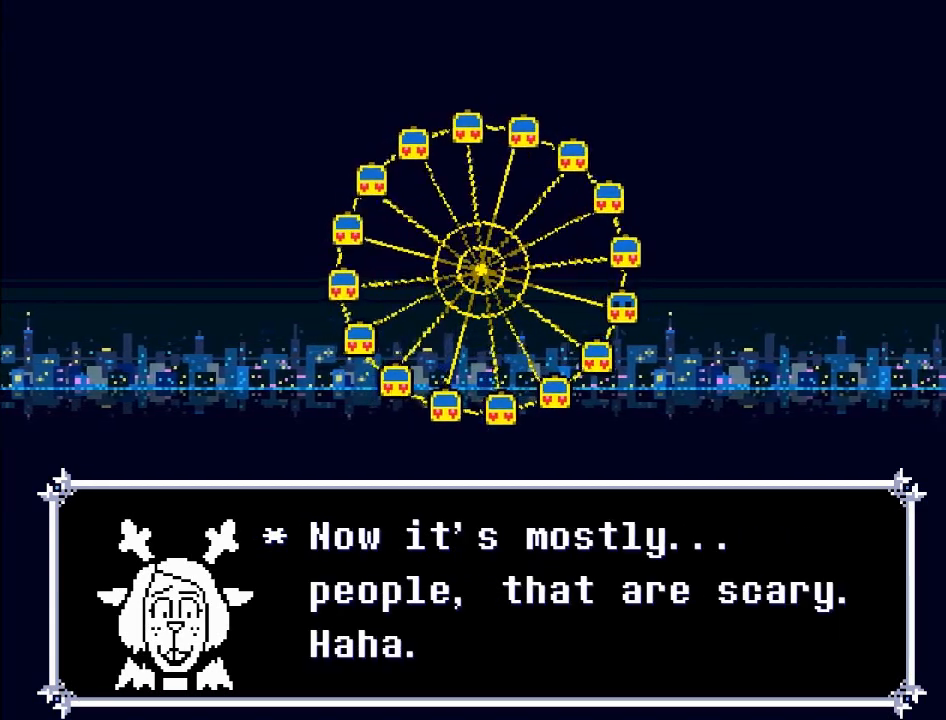
{"buttons": ["A"], "left_stick": "center", "events": [[401, "A", "down"]]}
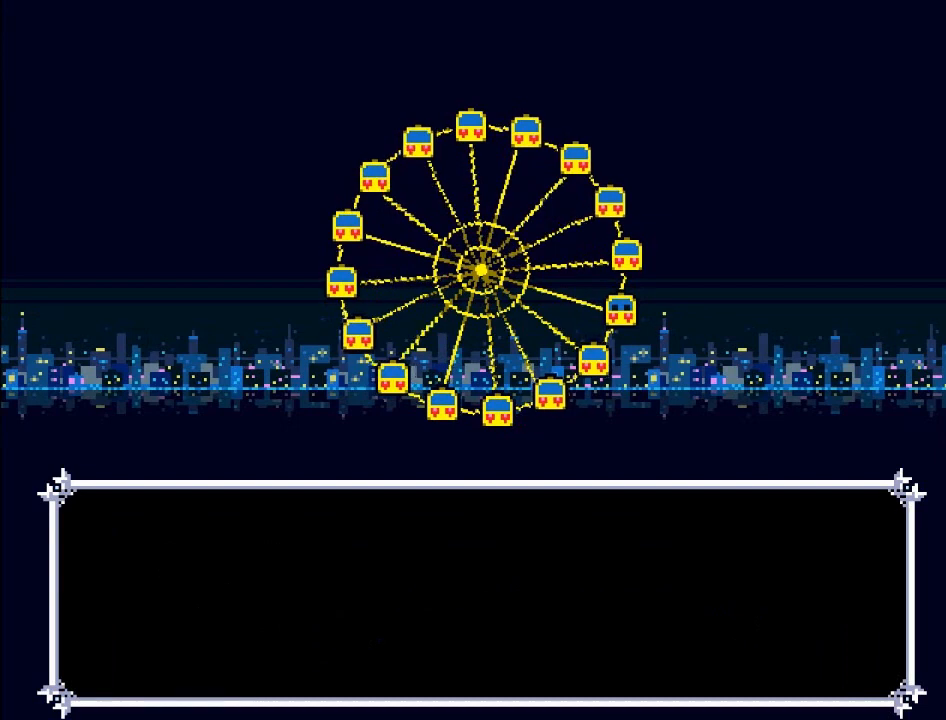
{"buttons": [], "left_stick": "center", "events": [[333, "A", "up"]]}
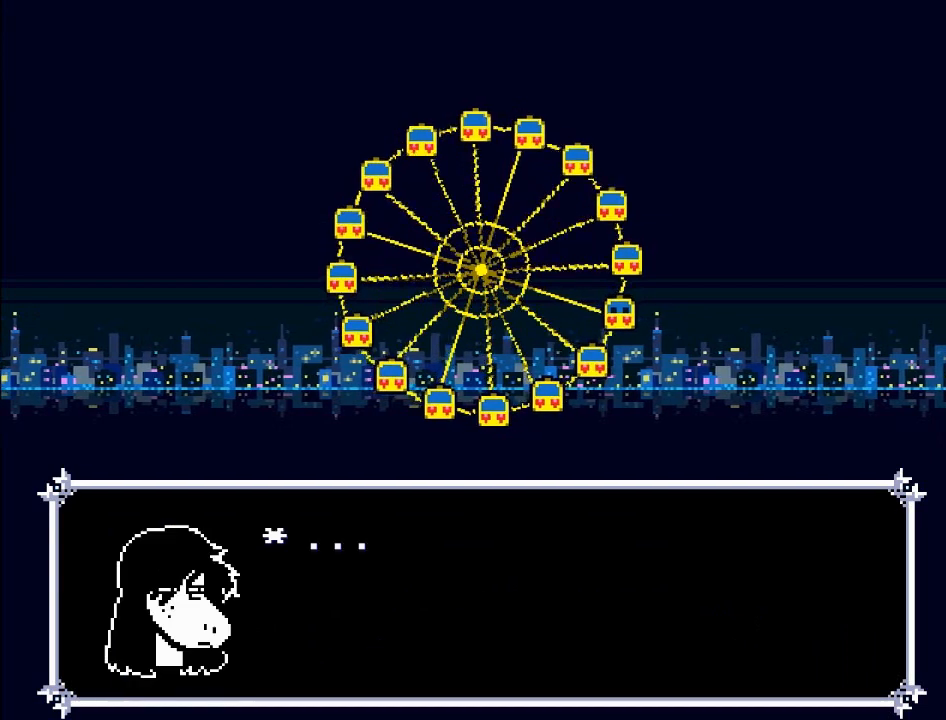
{"buttons": [], "left_stick": "center", "events": [[234, "A", "down"], [334, "A", "up"]]}
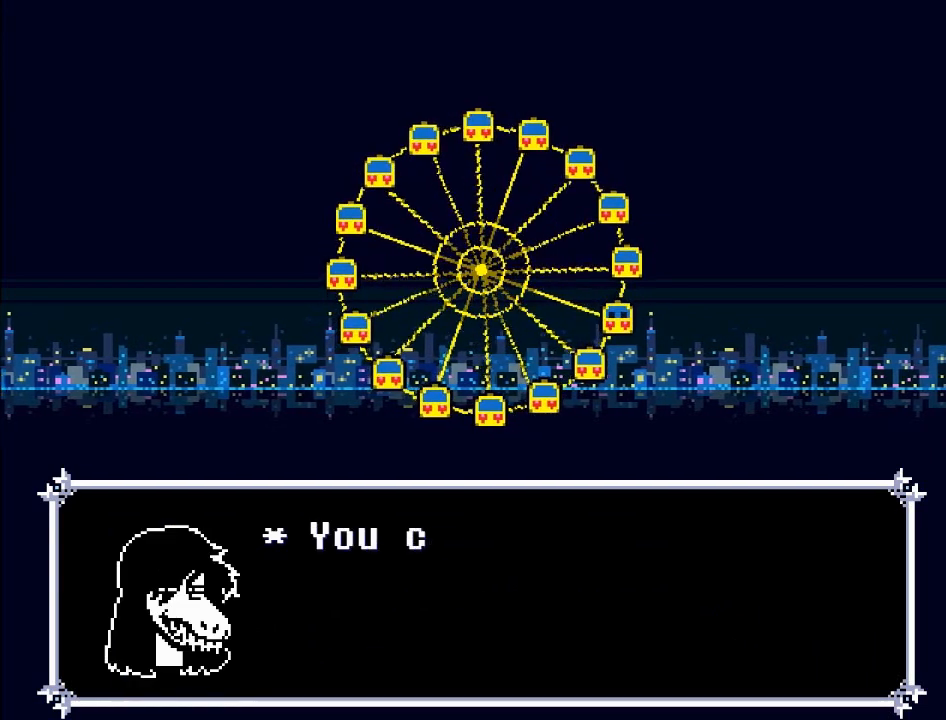
{"buttons": [], "left_stick": "center", "events": []}
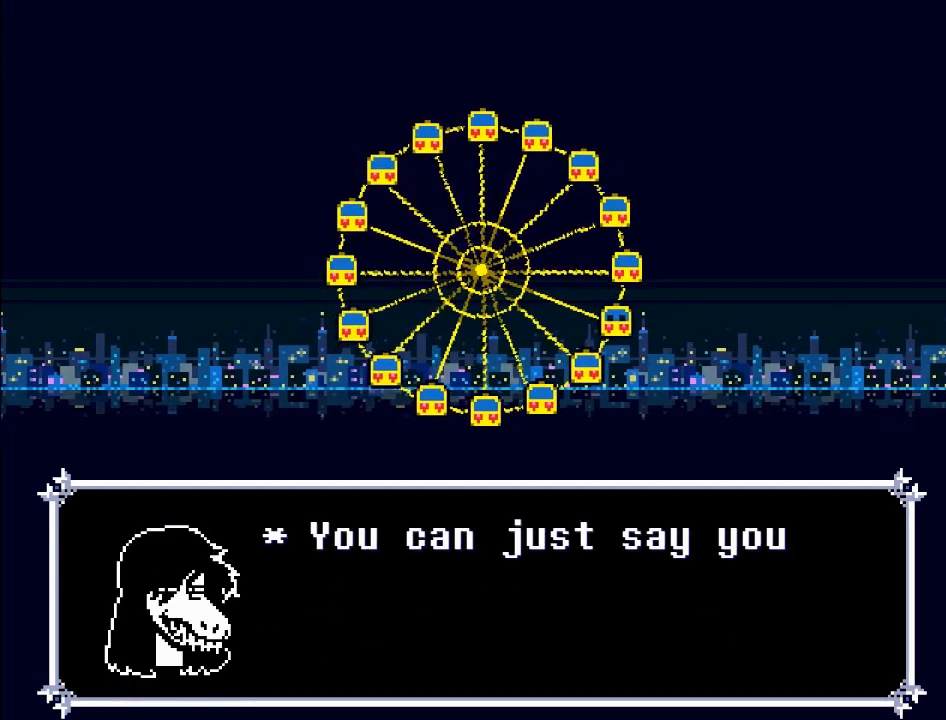
{"buttons": [], "left_stick": "center", "events": []}
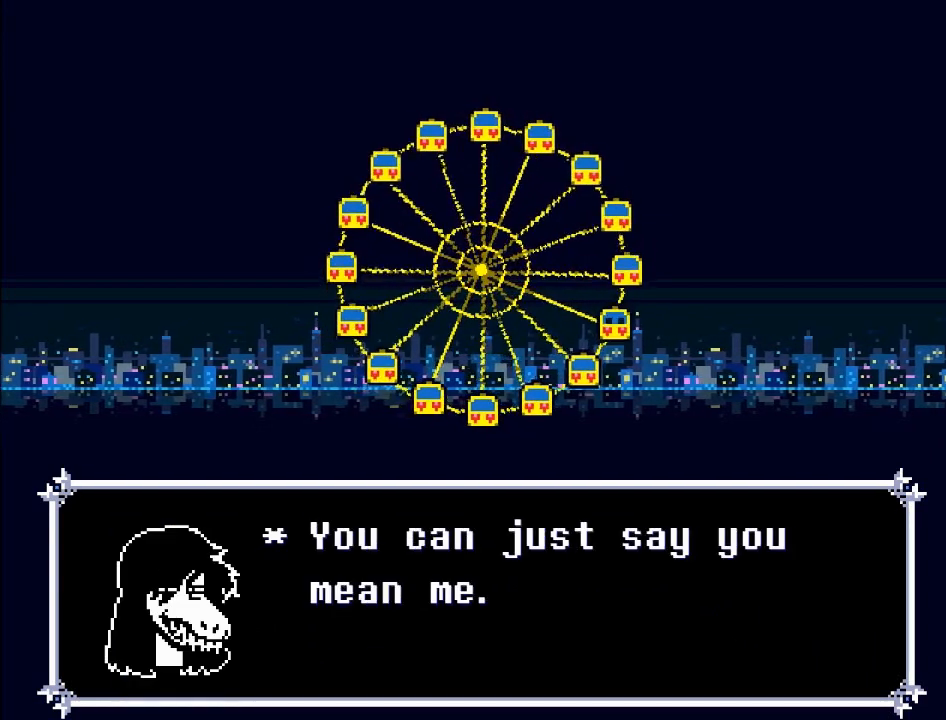
{"buttons": [], "left_stick": "center", "events": []}